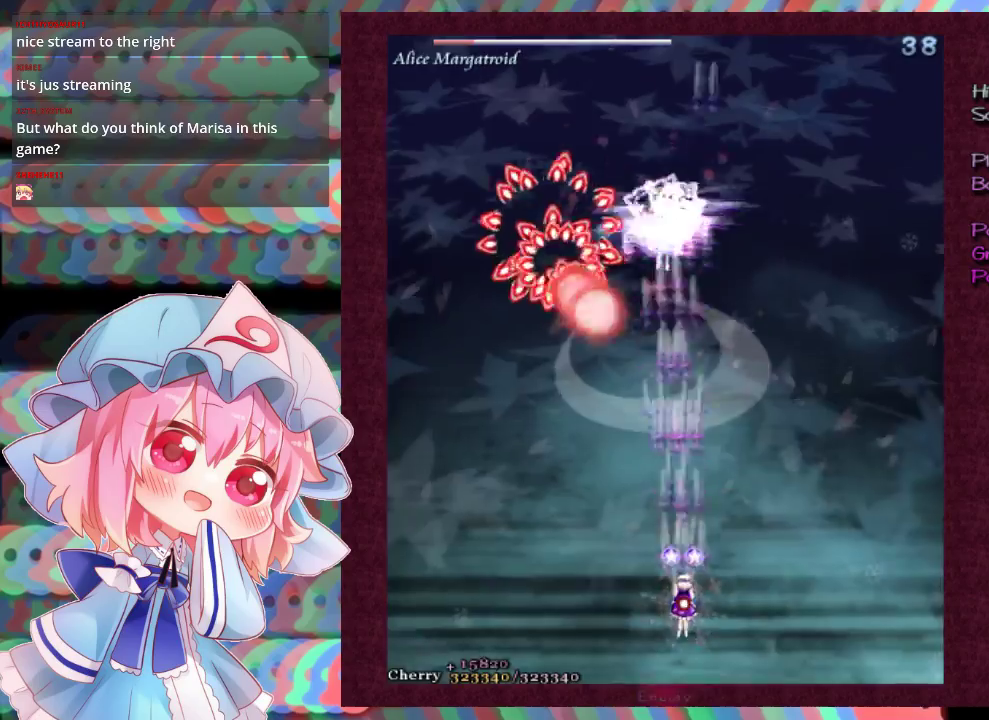
Gameplay with a controller (Xbox layout); each line is a JSON object with the inputs held at the frame after it (dt_ms = milliseconds from this image to that frame). "events" lists button and stick changes between this image and that frame as [ms after this image, input, new state], when the widget could be followed in between. Not read: L3 R3 right_stick.
{"dt_ms": 400, "buttons": ["X", "L1"], "left_stick": "down", "events": [[33, "left_stick", "center"], [167, "left_stick", "up"], [367, "left_stick", "down"]]}
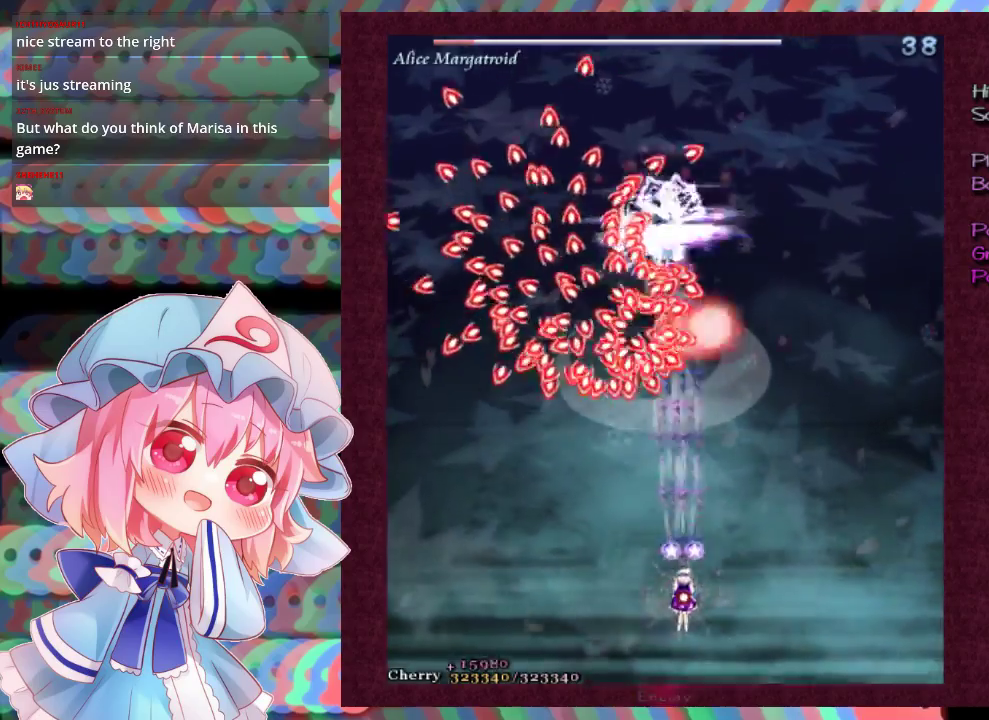
{"dt_ms": 500, "buttons": ["X"], "left_stick": "center", "events": [[100, "left_stick", "down-left"], [233, "left_stick", "down"], [400, "left_stick", "center"], [467, "L1", "up"]]}
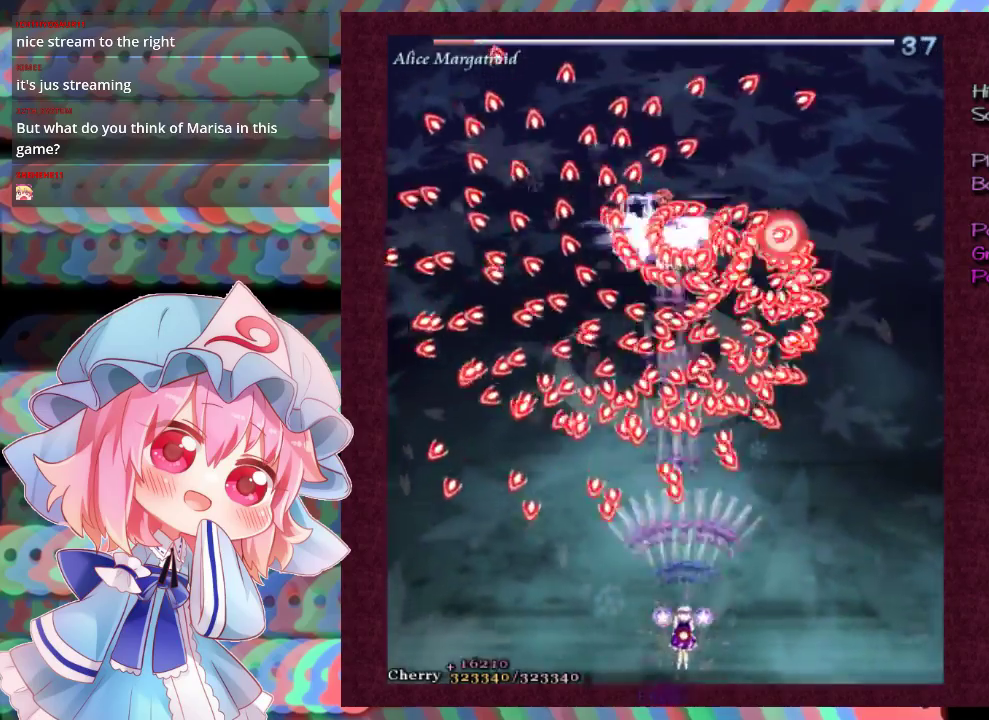
{"dt_ms": 400, "buttons": ["X", "L1"], "left_stick": "center", "events": [[133, "L1", "down"], [167, "left_stick", "down"], [333, "left_stick", "center"]]}
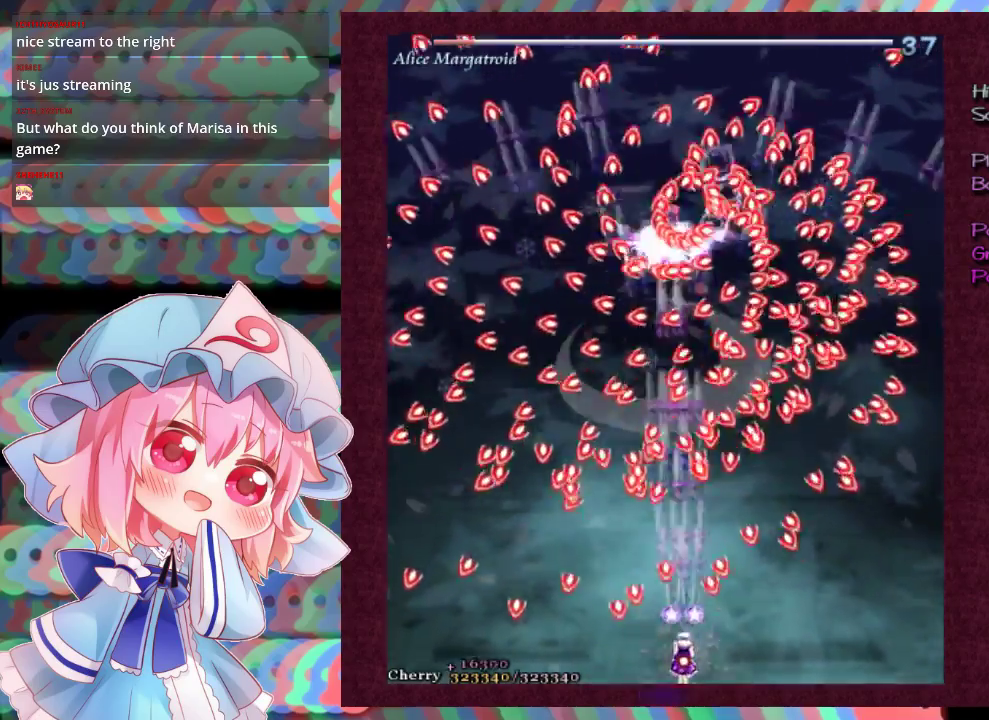
{"dt_ms": 500, "buttons": ["X", "L1"], "left_stick": "left", "events": [[233, "left_stick", "down-right"], [333, "left_stick", "center"], [500, "left_stick", "left"]]}
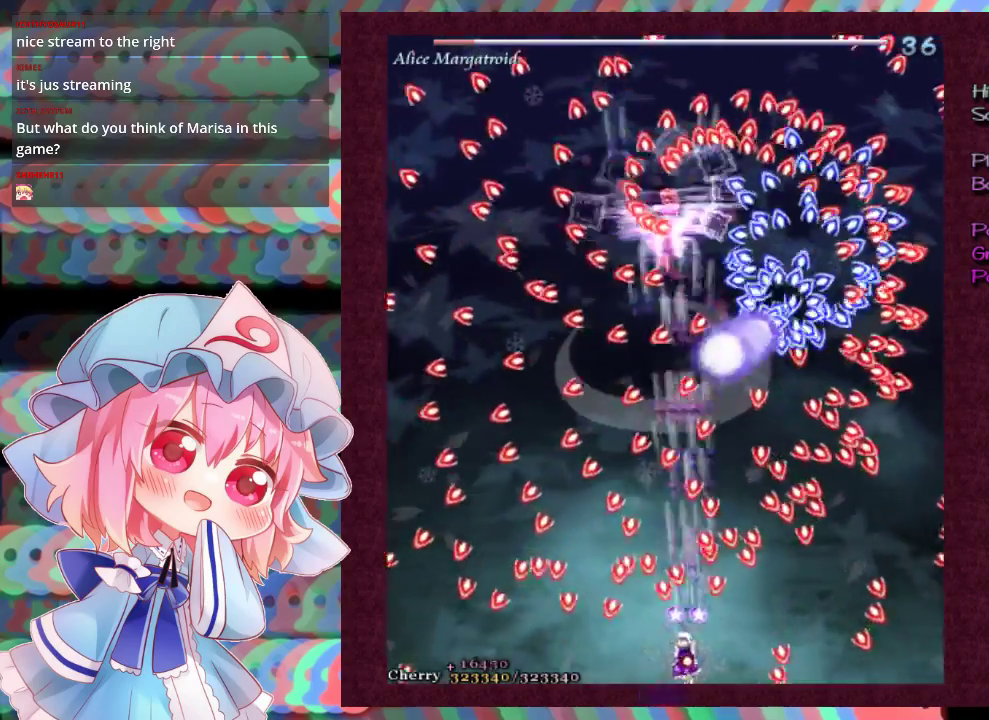
{"dt_ms": 400, "buttons": ["X", "L1"], "left_stick": "down-right", "events": [[100, "left_stick", "down-left"], [200, "left_stick", "center"], [333, "left_stick", "down-right"]]}
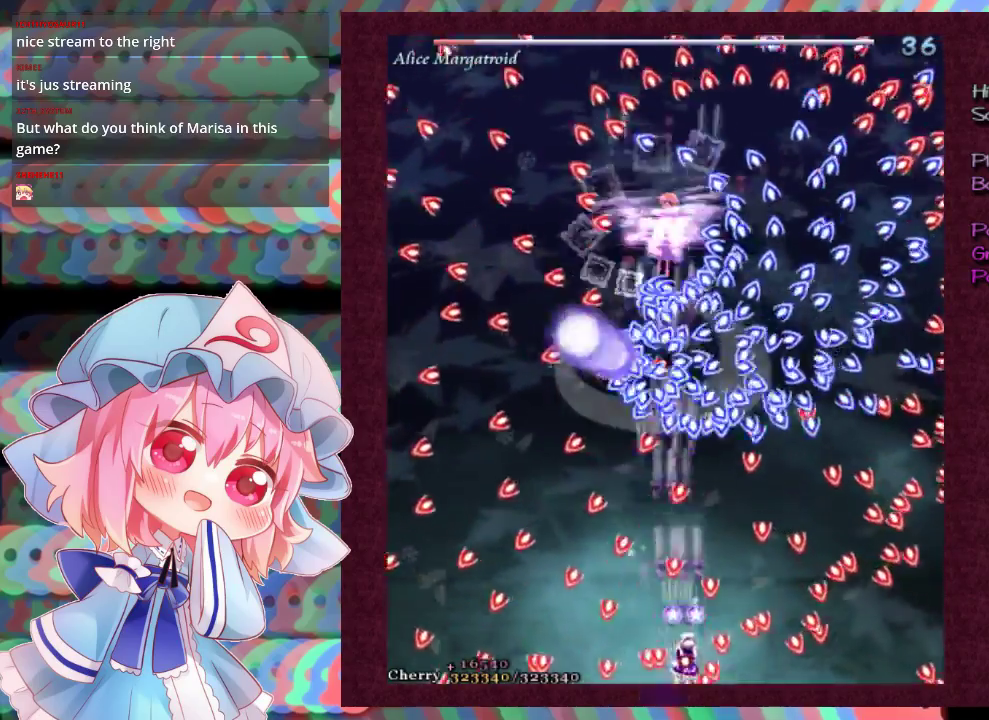
{"dt_ms": 500, "buttons": ["X", "L1"], "left_stick": "up", "events": [[100, "left_stick", "center"], [500, "left_stick", "up"]]}
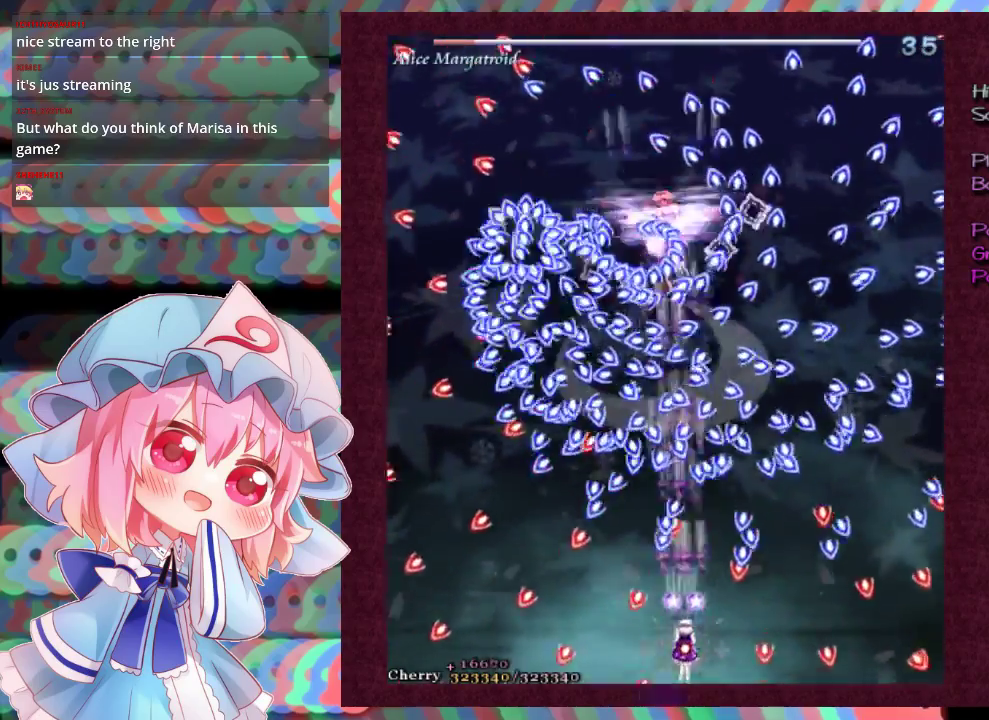
{"dt_ms": 600, "buttons": ["X", "L1"], "left_stick": "down", "events": [[100, "left_stick", "center"], [333, "left_stick", "up"], [467, "left_stick", "center"], [533, "left_stick", "down"]]}
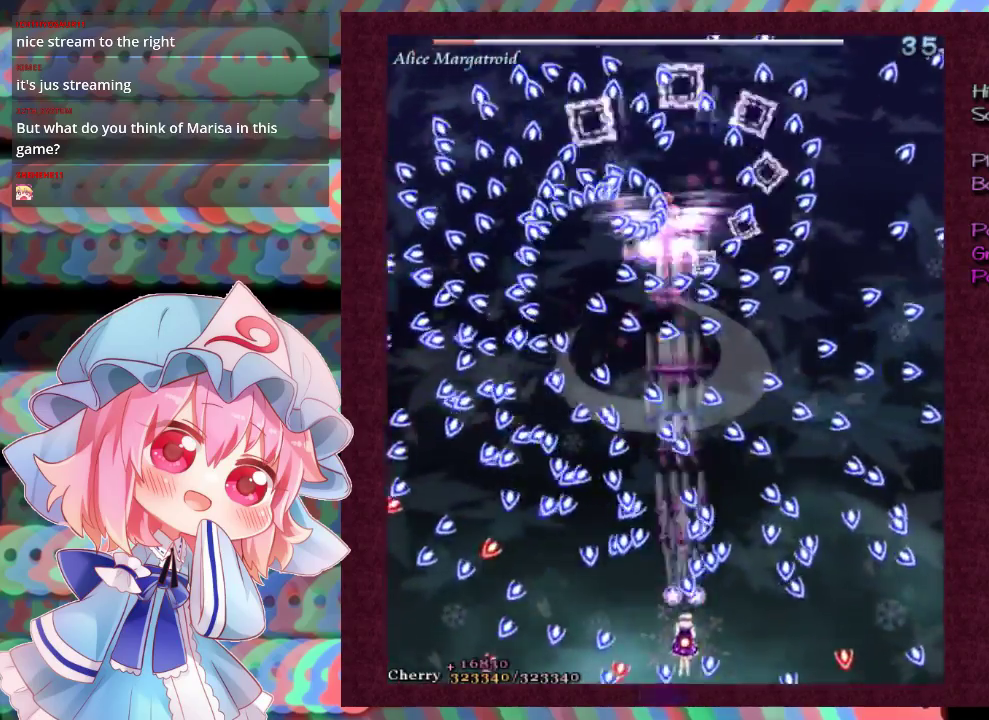
{"dt_ms": 600, "buttons": ["X", "L1", "R1"], "left_stick": "down-right", "events": [[100, "left_stick", "left"], [233, "left_stick", "center"], [400, "left_stick", "down-left"], [467, "left_stick", "down"], [533, "left_stick", "down-right"], [600, "R1", "down"]]}
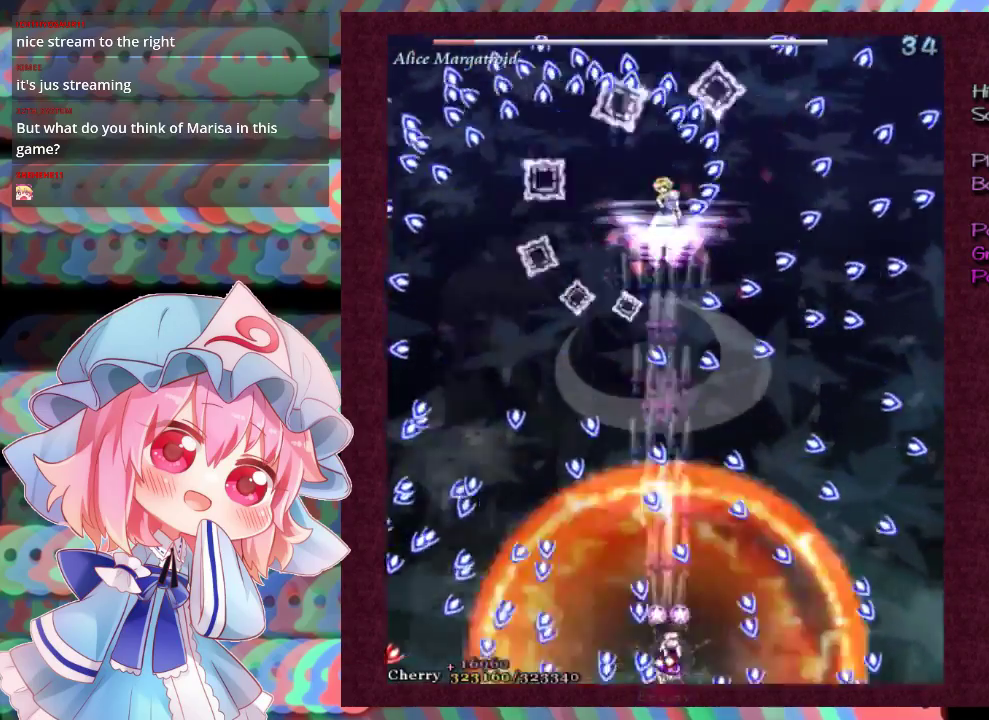
{"dt_ms": 100, "buttons": ["X", "L1"], "left_stick": "center", "events": [[67, "left_stick", "center"], [100, "R1", "up"]]}
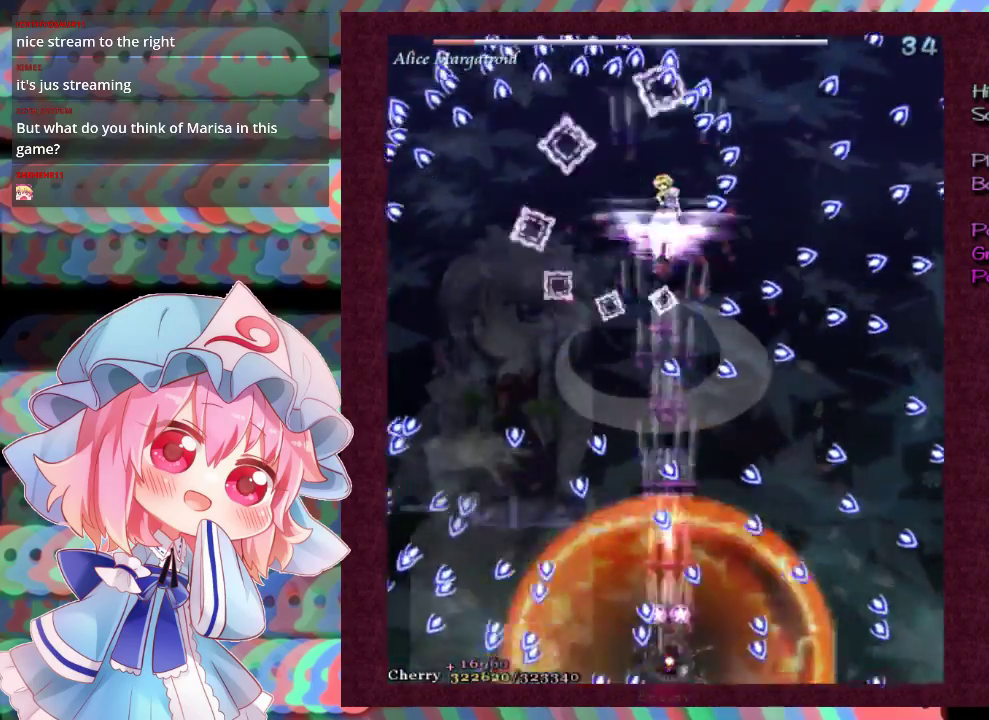
{"dt_ms": 400, "buttons": ["X", "L1"], "left_stick": "up", "events": [[33, "left_stick", "down-left"], [133, "left_stick", "up-right"], [200, "L1", "up"], [300, "left_stick", "up"], [400, "L1", "down"]]}
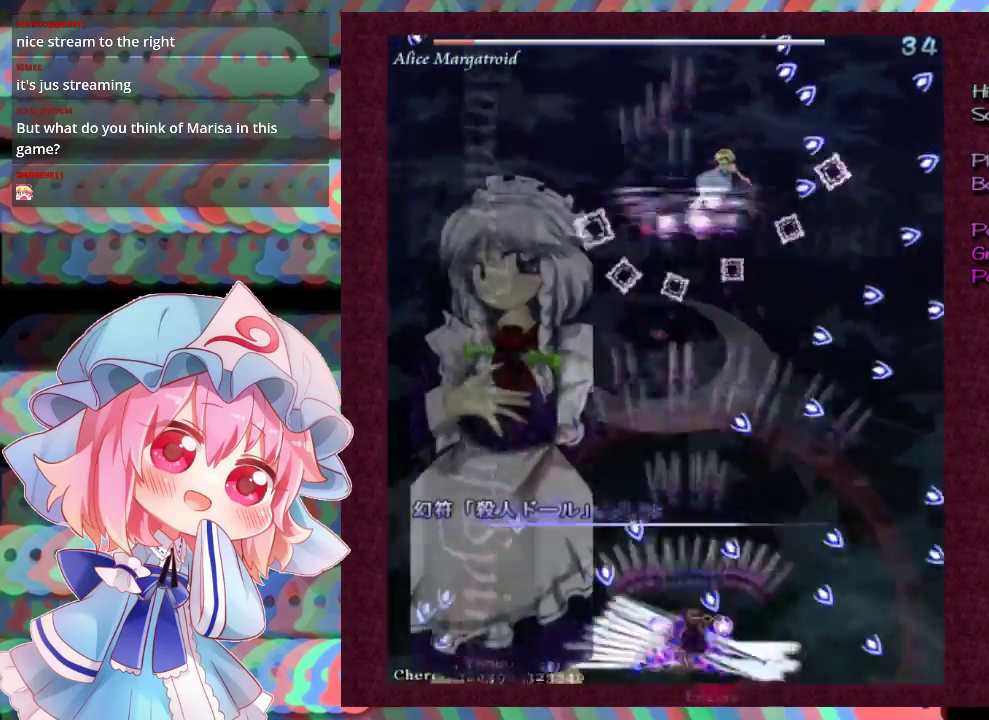
{"dt_ms": 400, "buttons": ["X", "L1"], "left_stick": "up-right", "events": [[100, "left_stick", "up-right"]]}
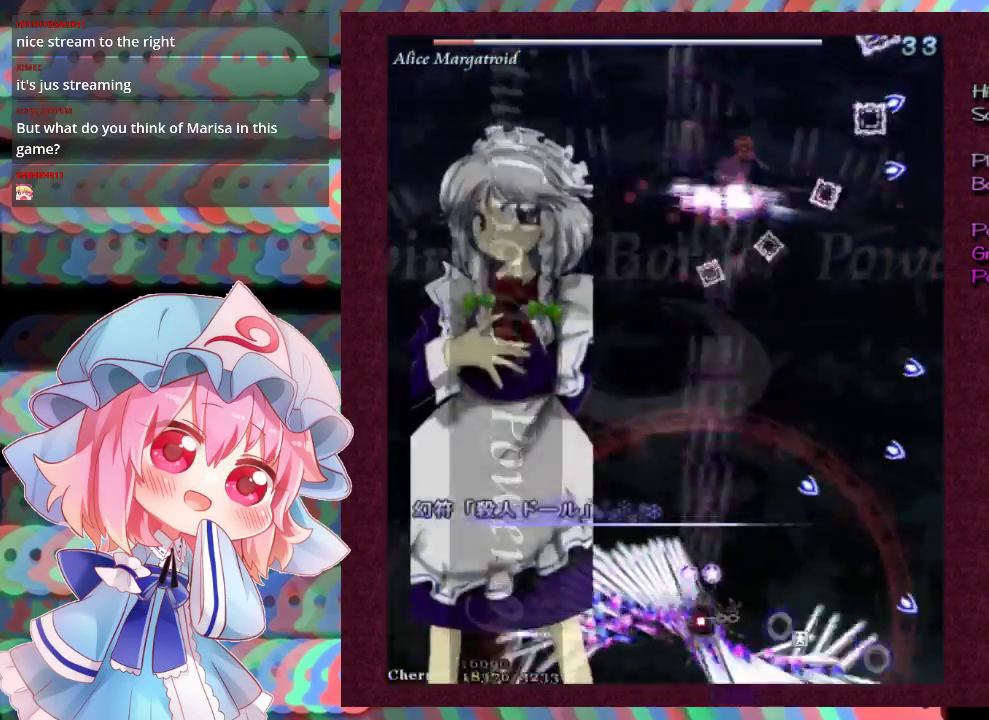
{"dt_ms": 500, "buttons": ["X", "L1"], "left_stick": "up-right", "events": []}
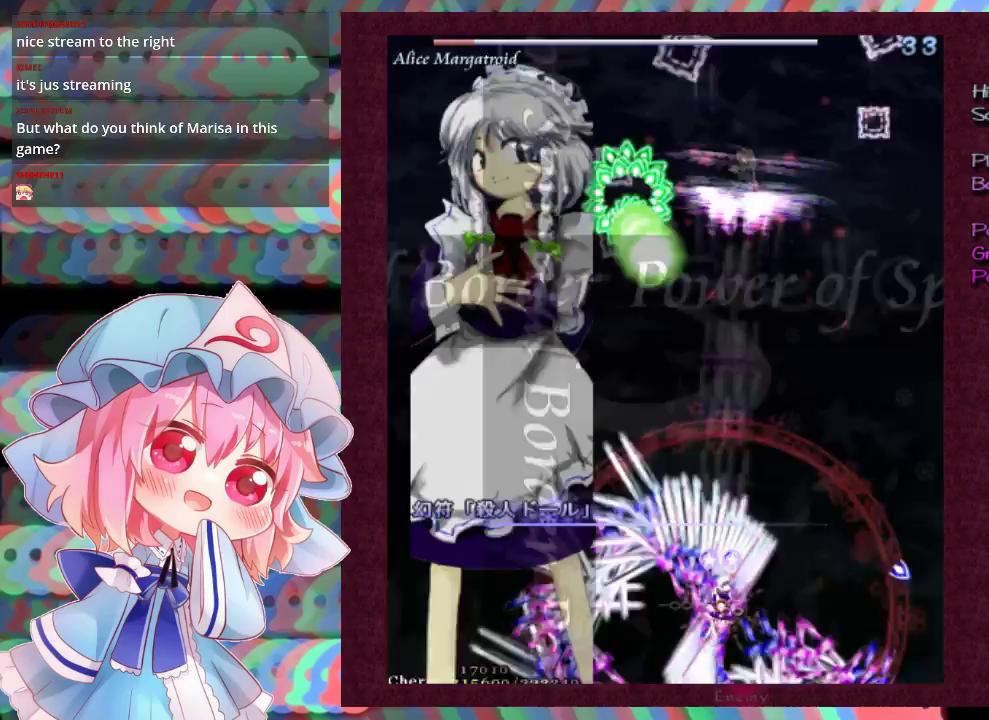
{"dt_ms": 500, "buttons": ["X", "L1"], "left_stick": "up-right", "events": []}
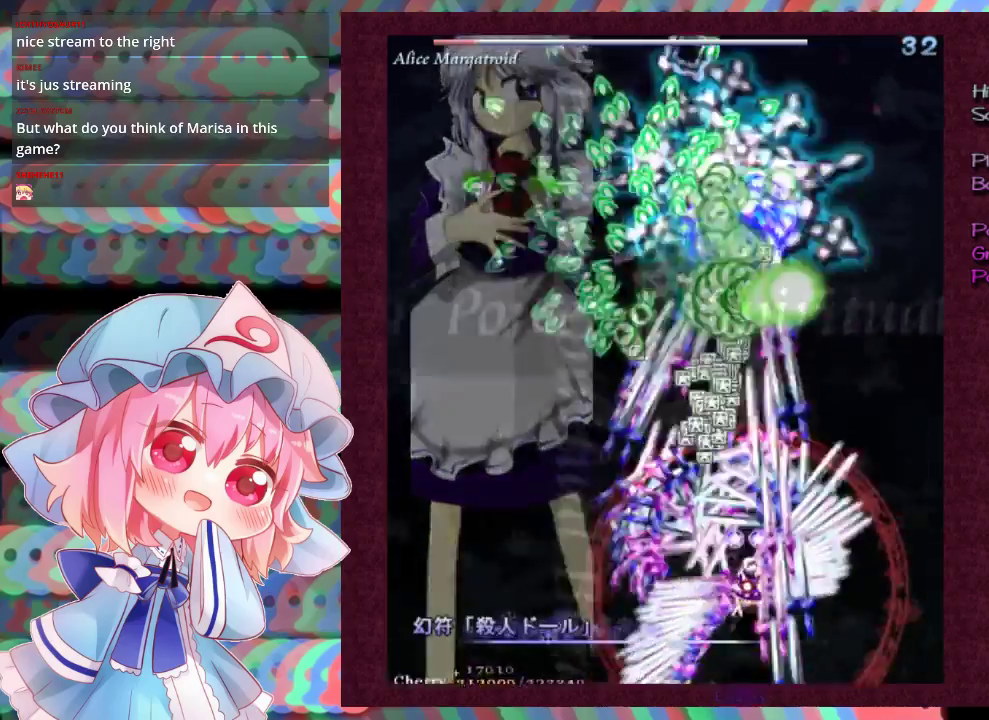
{"dt_ms": 500, "buttons": ["X", "L1"], "left_stick": "up", "events": [[267, "left_stick", "up"]]}
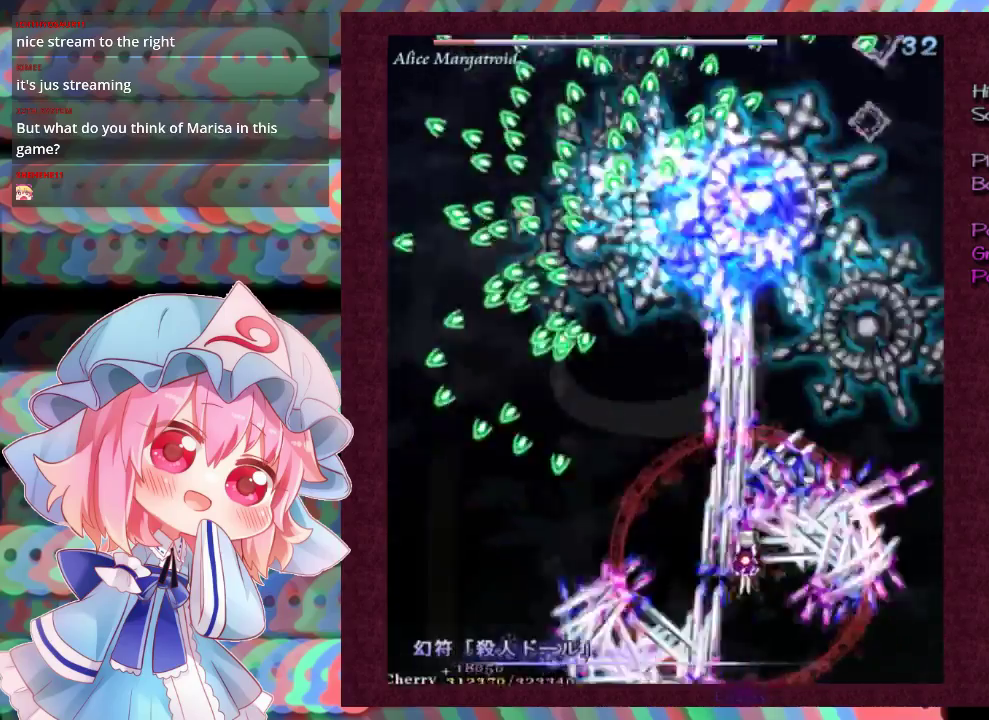
{"dt_ms": 500, "buttons": ["X", "L1"], "left_stick": "center", "events": [[100, "left_stick", "center"]]}
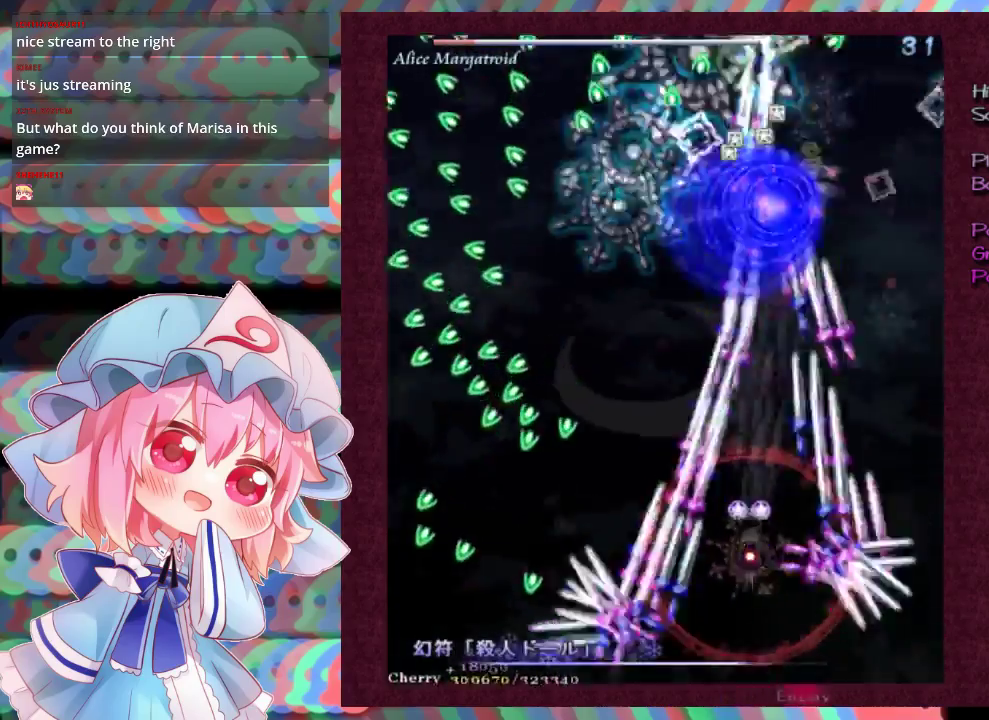
{"dt_ms": 300, "buttons": ["X", "L1"], "left_stick": "left", "events": [[300, "left_stick", "left"]]}
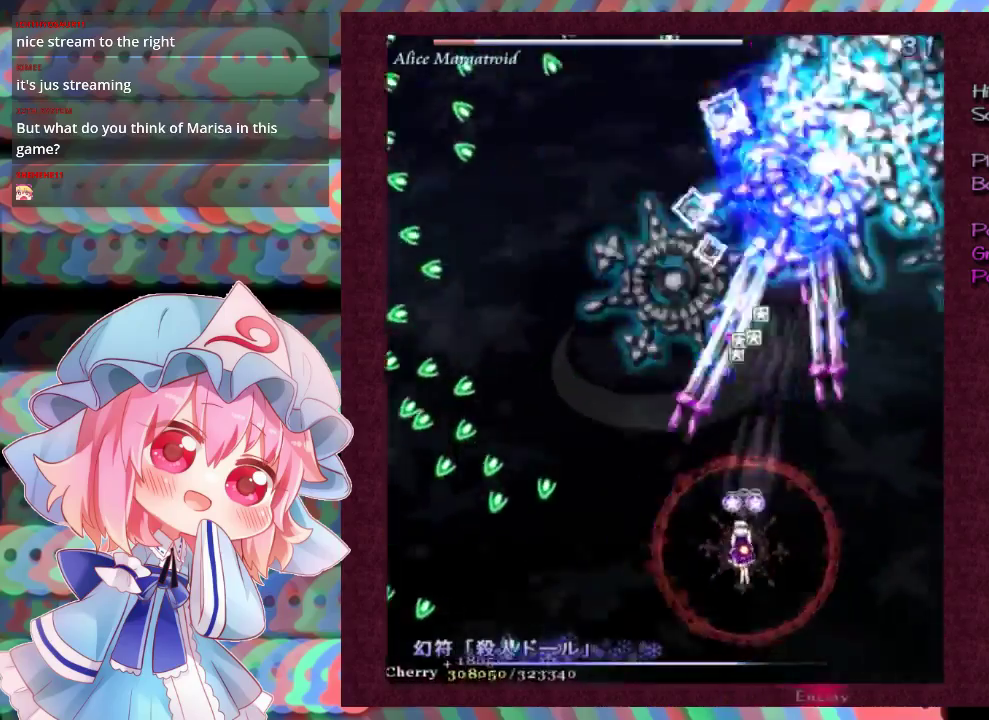
{"dt_ms": 900, "buttons": ["X", "L1"], "left_stick": "right", "events": [[267, "left_stick", "center"], [900, "left_stick", "right"]]}
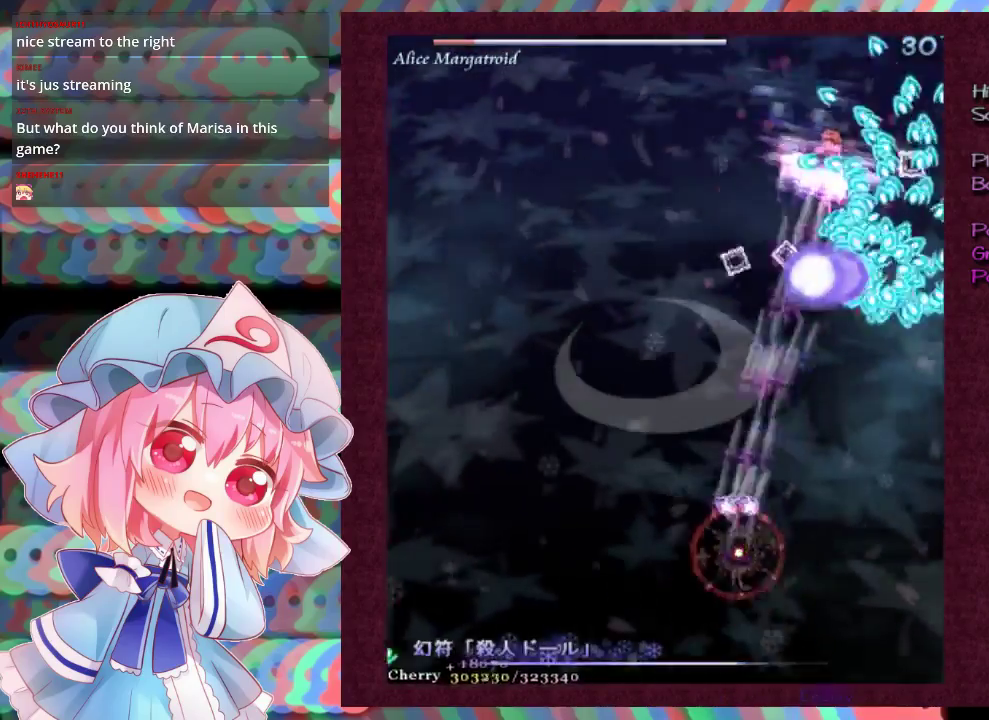
{"dt_ms": 500, "buttons": ["X", "L1"], "left_stick": "down", "events": [[367, "left_stick", "down-right"], [433, "left_stick", "down"]]}
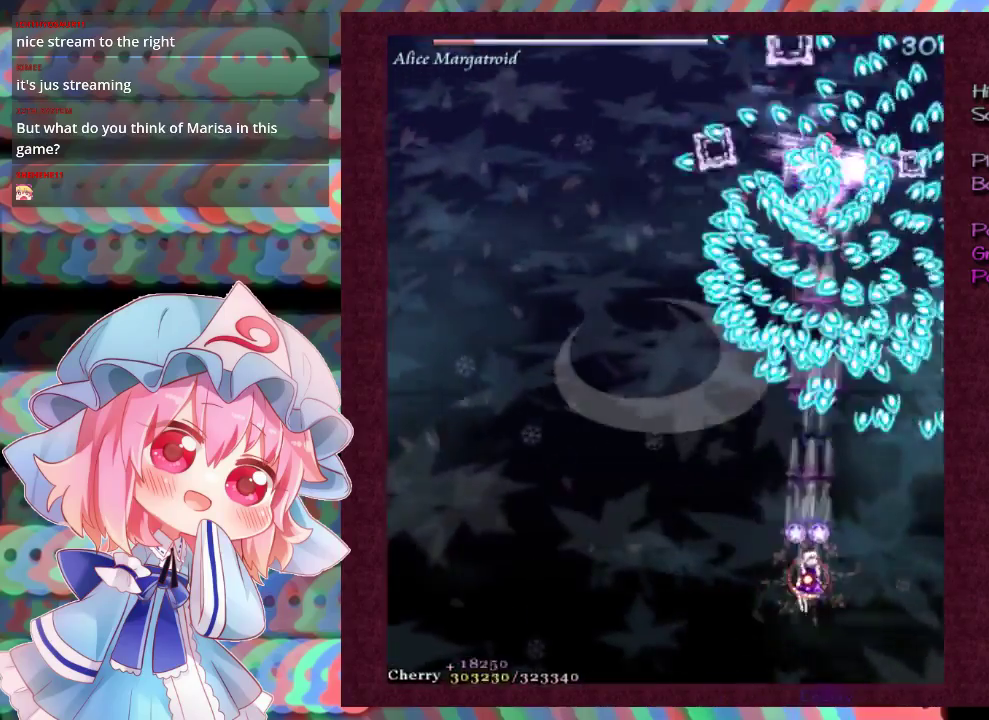
{"dt_ms": 200, "buttons": ["X"], "left_stick": "down", "events": [[200, "L1", "up"]]}
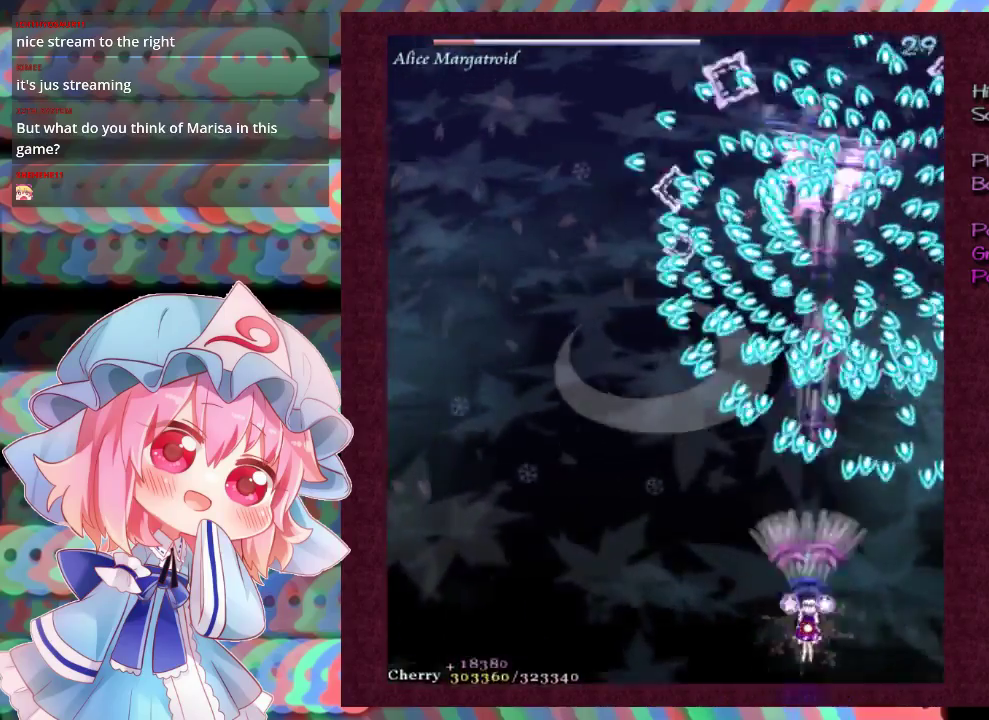
{"dt_ms": 200, "buttons": ["X", "L1"], "left_stick": "center", "events": [[167, "L1", "down"], [200, "left_stick", "center"]]}
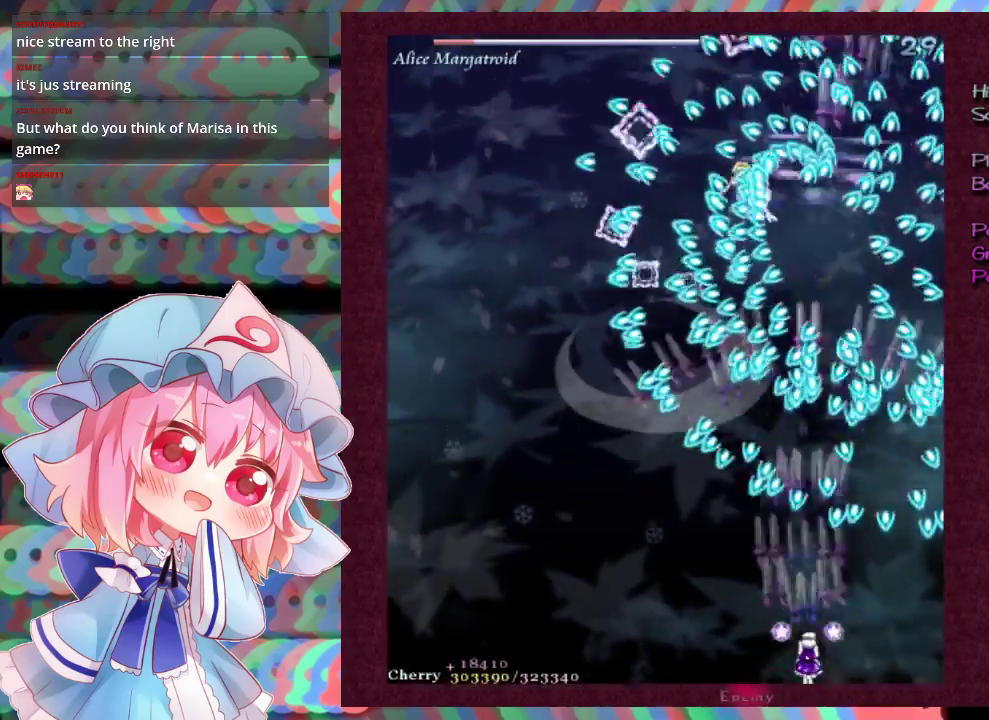
{"dt_ms": 400, "buttons": ["X", "L1"], "left_stick": "down-left"}
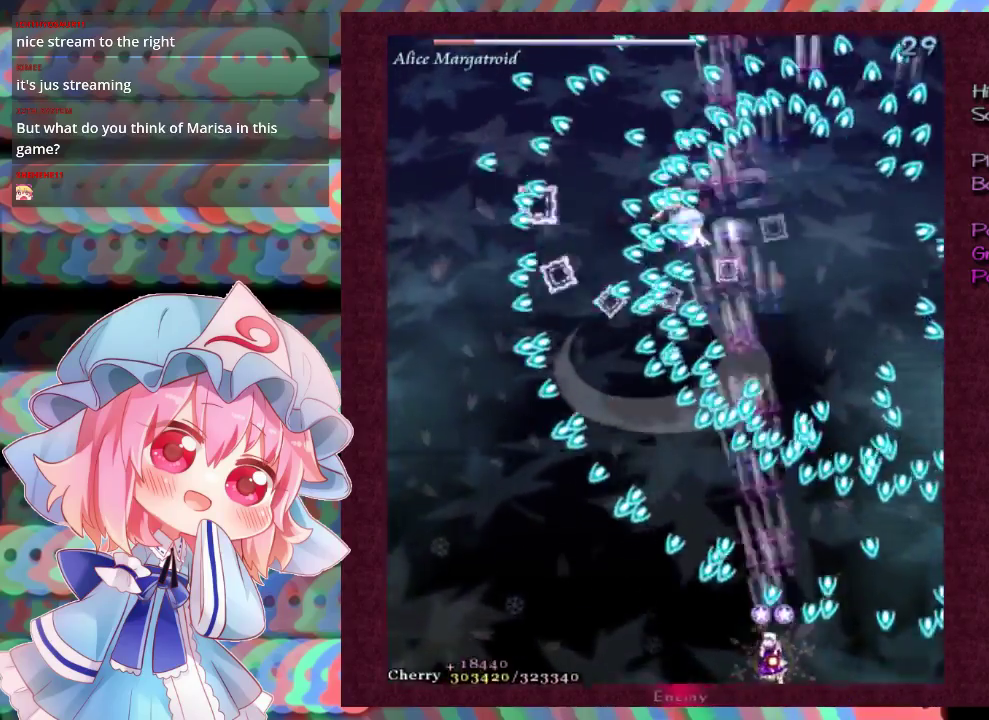
{"dt_ms": 300, "buttons": ["X", "L1"], "left_stick": "center", "events": [[233, "left_stick", "center"]]}
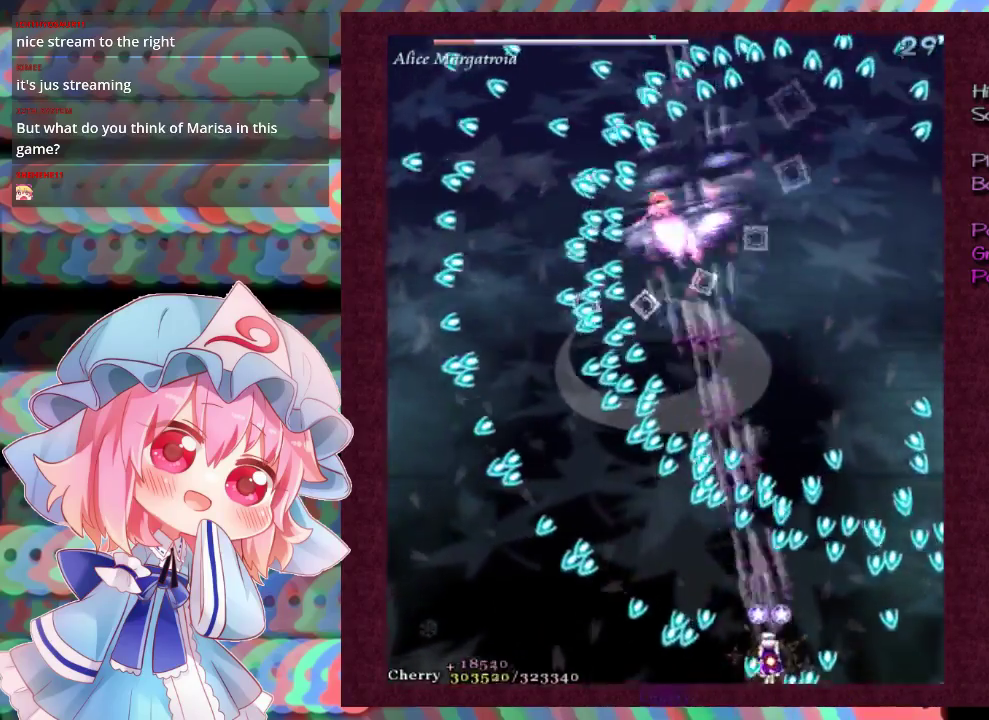
{"dt_ms": 700, "buttons": ["X", "L1"], "left_stick": "down-right", "events": [[567, "left_stick", "down-left"], [667, "left_stick", "down-right"]]}
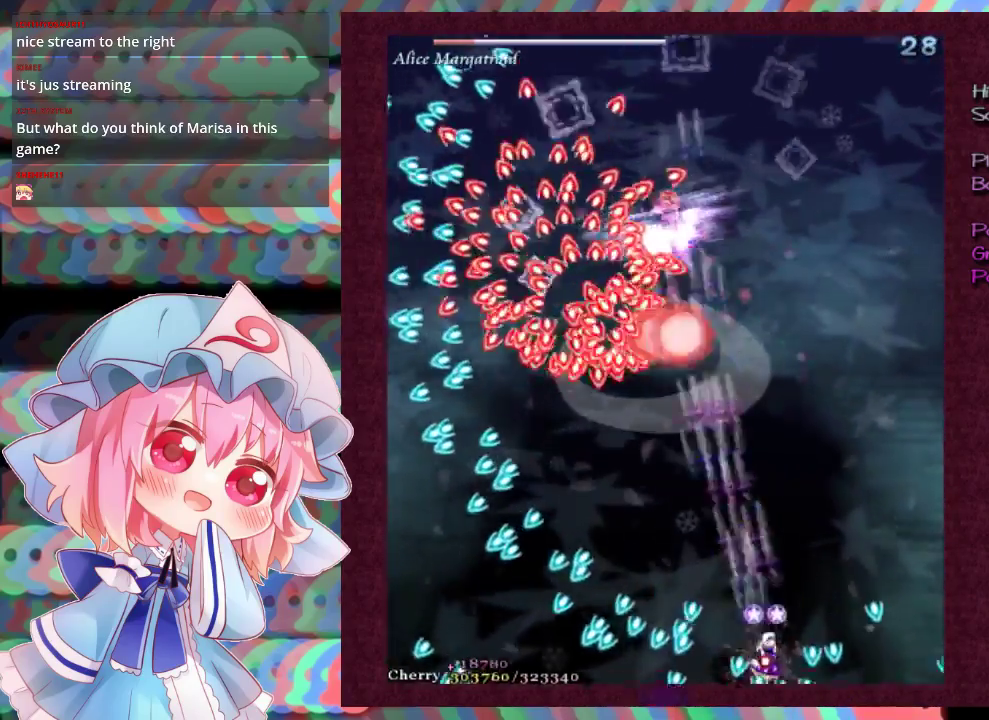
{"dt_ms": 500, "buttons": ["X", "L1"], "left_stick": "down-left", "events": [[67, "left_stick", "center"], [500, "left_stick", "down-left"]]}
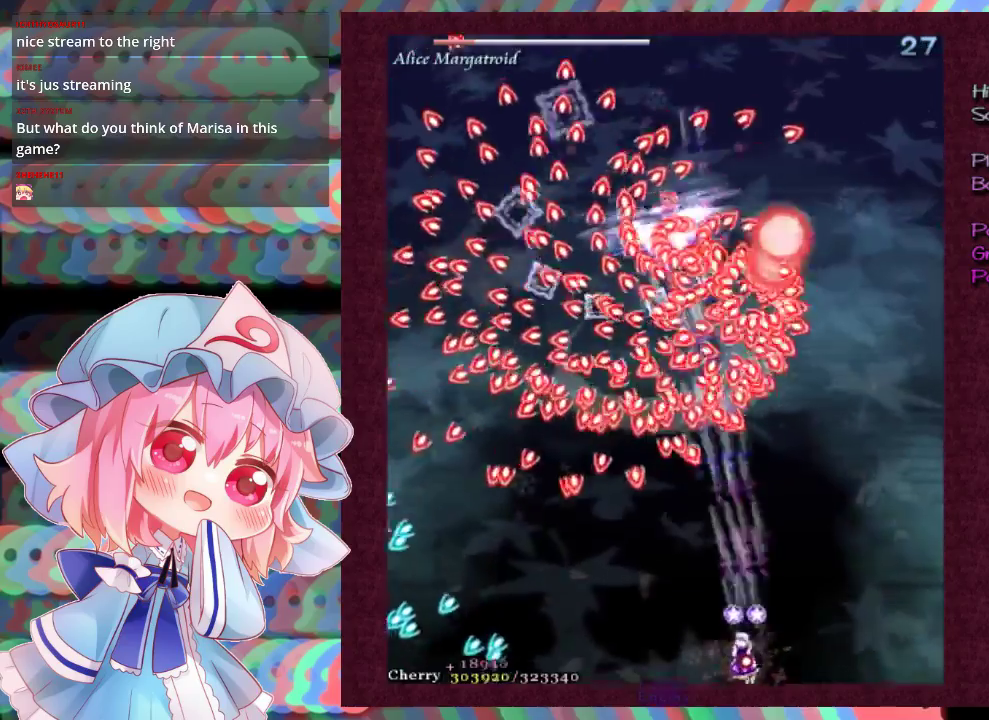
{"dt_ms": 500, "buttons": ["X", "L1"], "left_stick": "center", "events": [[100, "left_stick", "center"]]}